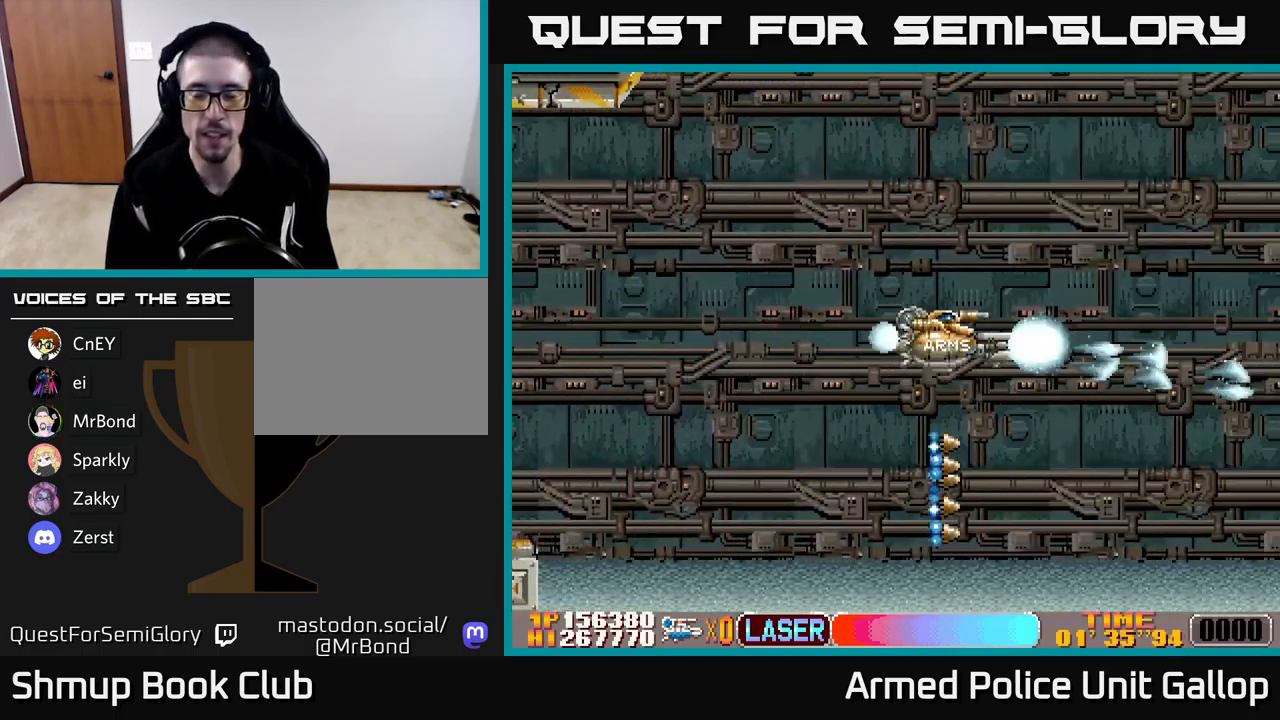
Gameplay with a controller (Xbox layout); each line is a JSON object with the inputs held at the frame after it. "events" lists button and stick changes between this image and that frame as [ms after this image, input, new state], when the widget could be followed in between. Not read: right_stick.
{"buttons": ["A"], "left_stick": "center", "events": [[233, "DPAD_UP", "up"], [333, "DPAD_DOWN", "down"], [467, "DPAD_DOWN", "up"]]}
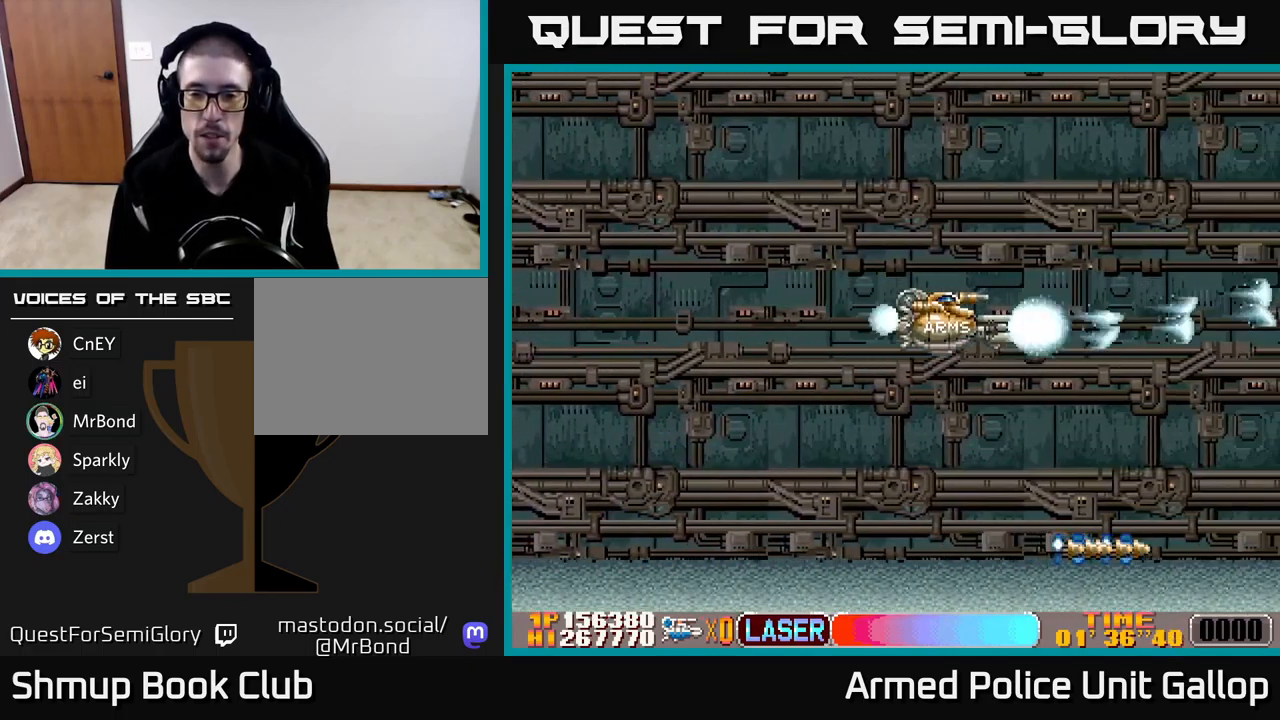
{"buttons": ["A", "DPAD_DOWN", "DPAD_RIGHT"], "left_stick": "center", "events": [[350, "DPAD_RIGHT", "down"], [367, "DPAD_DOWN", "down"]]}
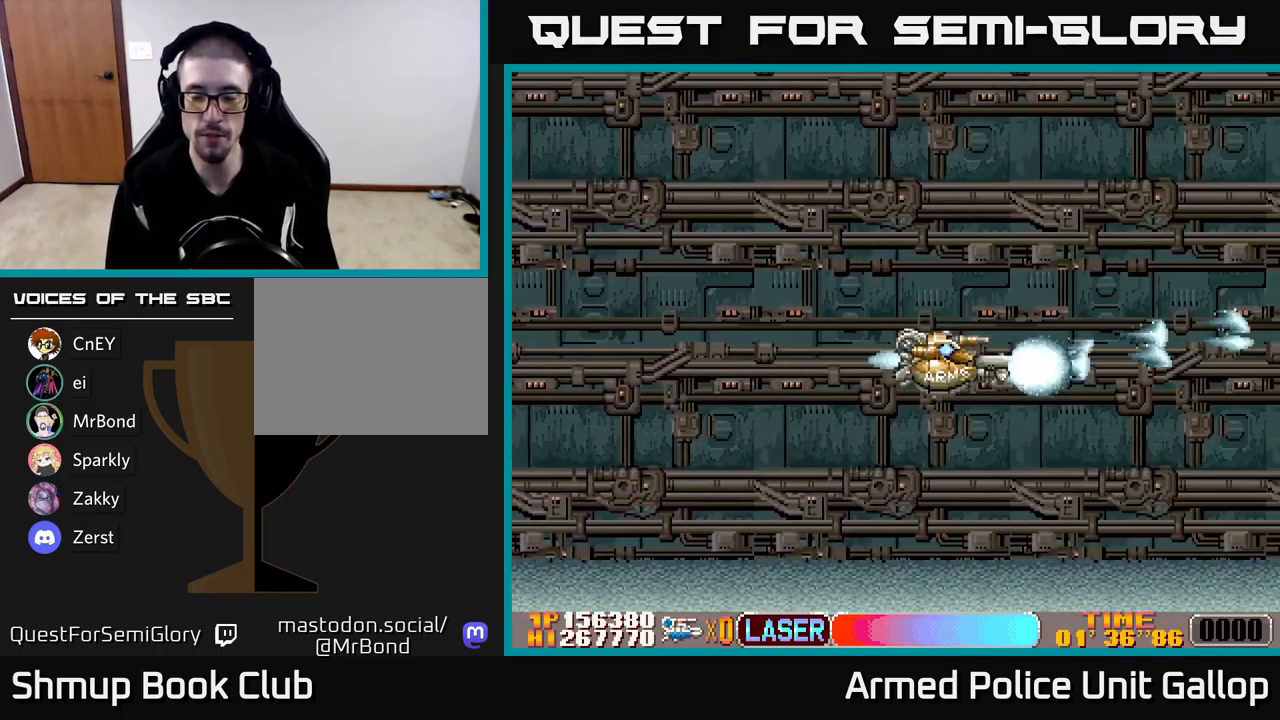
{"buttons": ["A", "DPAD_DOWN", "DPAD_RIGHT"], "left_stick": "center", "events": []}
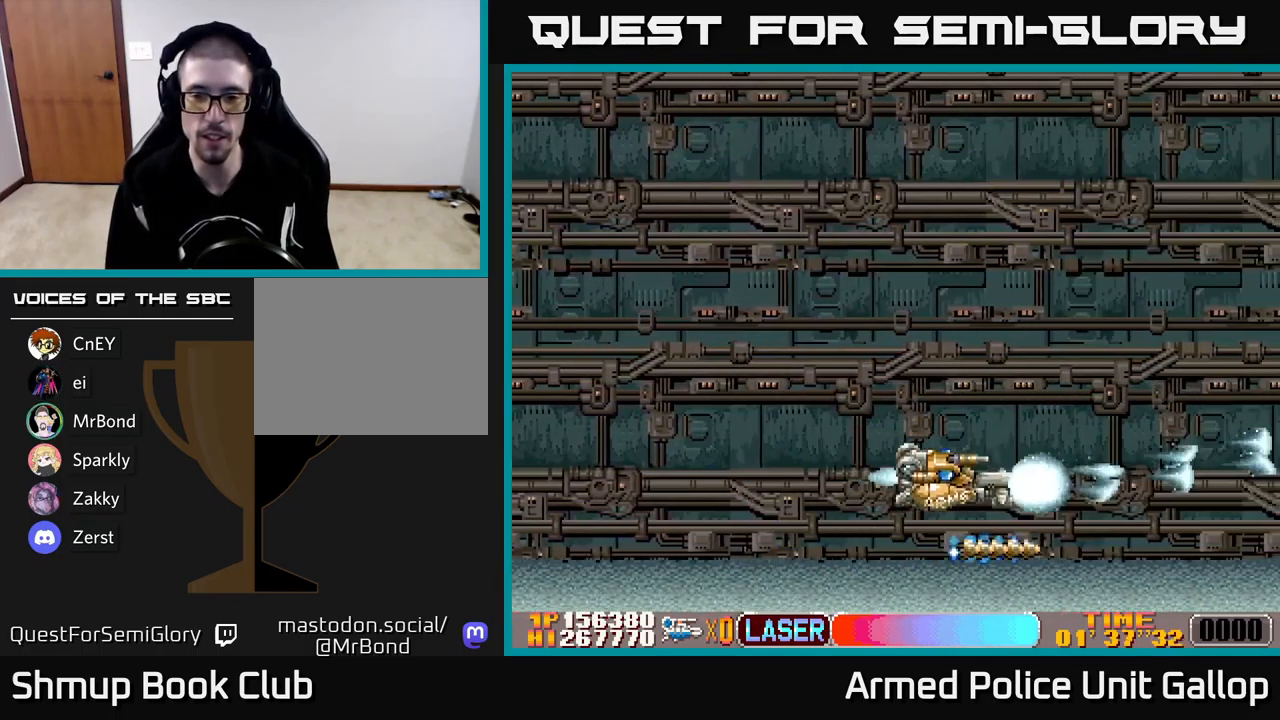
{"buttons": ["A", "DPAD_RIGHT"], "left_stick": "center", "events": [[17, "DPAD_DOWN", "up"], [133, "DPAD_UP", "down"], [233, "DPAD_UP", "up"]]}
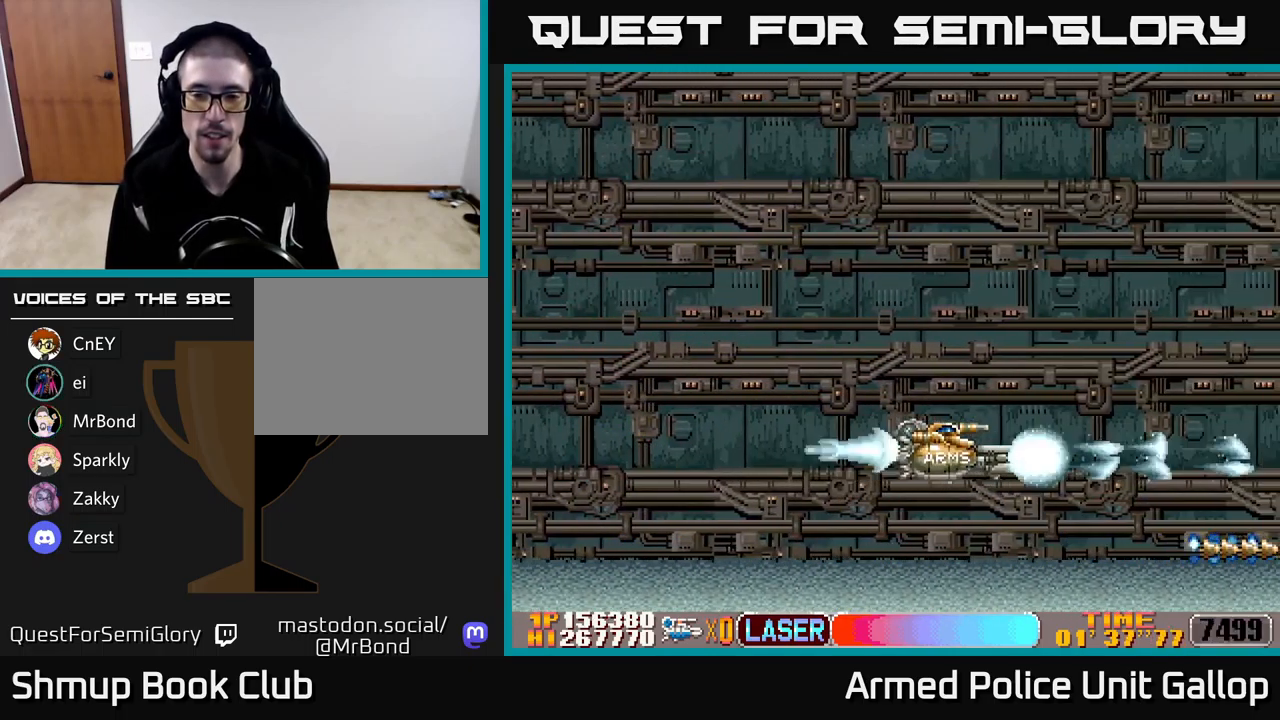
{"buttons": ["A", "DPAD_RIGHT"], "left_stick": "center", "events": []}
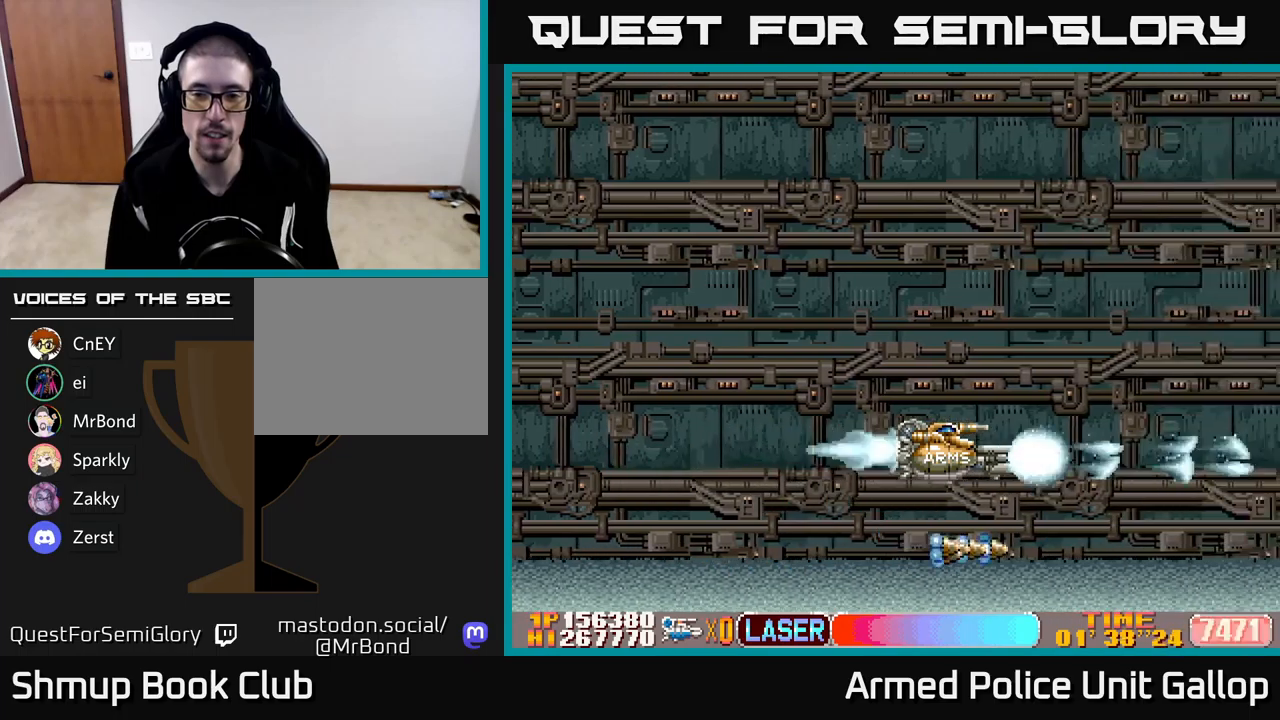
{"buttons": ["A", "DPAD_RIGHT"], "left_stick": "center", "events": []}
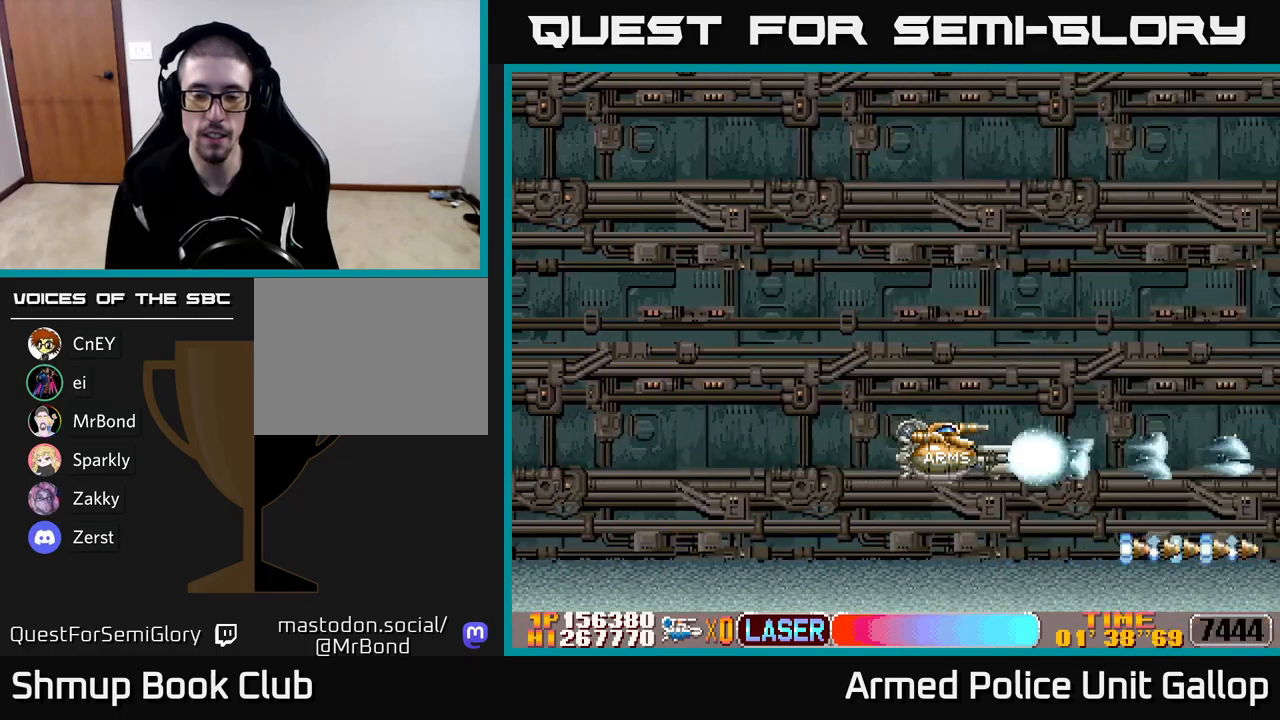
{"buttons": ["A", "DPAD_RIGHT"], "left_stick": "center", "events": []}
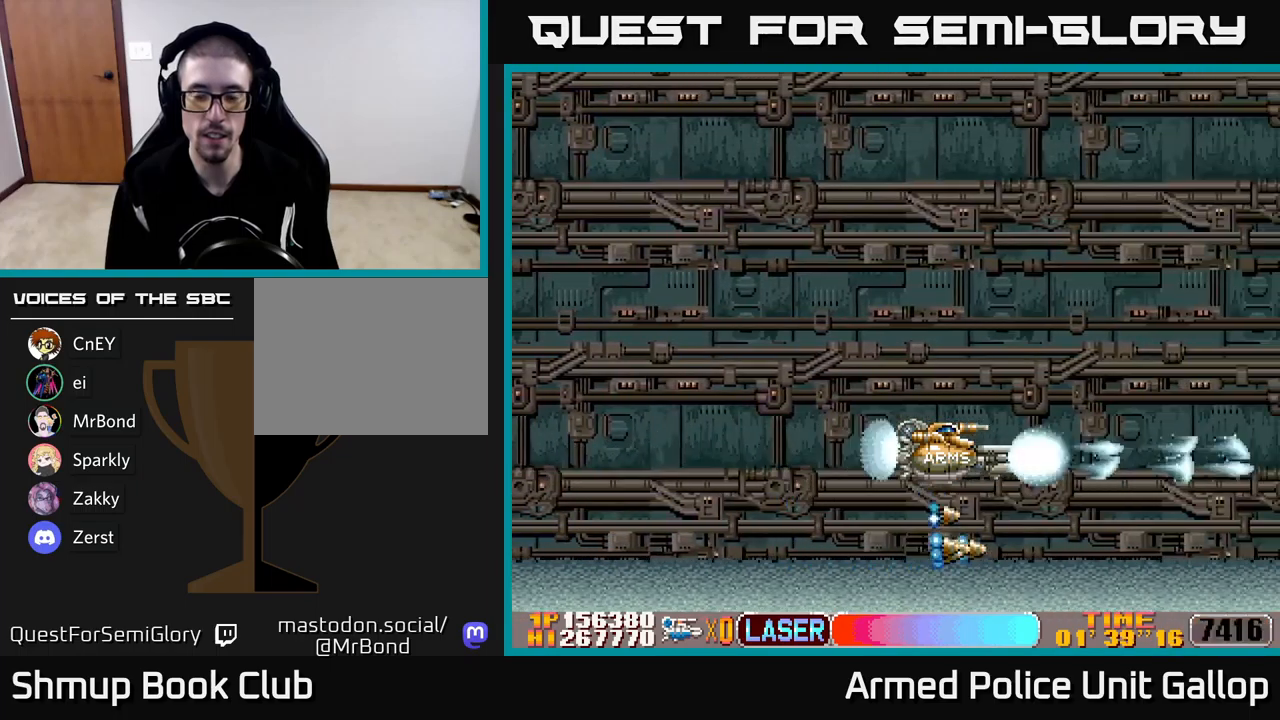
{"buttons": ["A"], "left_stick": "center", "events": [[434, "DPAD_RIGHT", "up"]]}
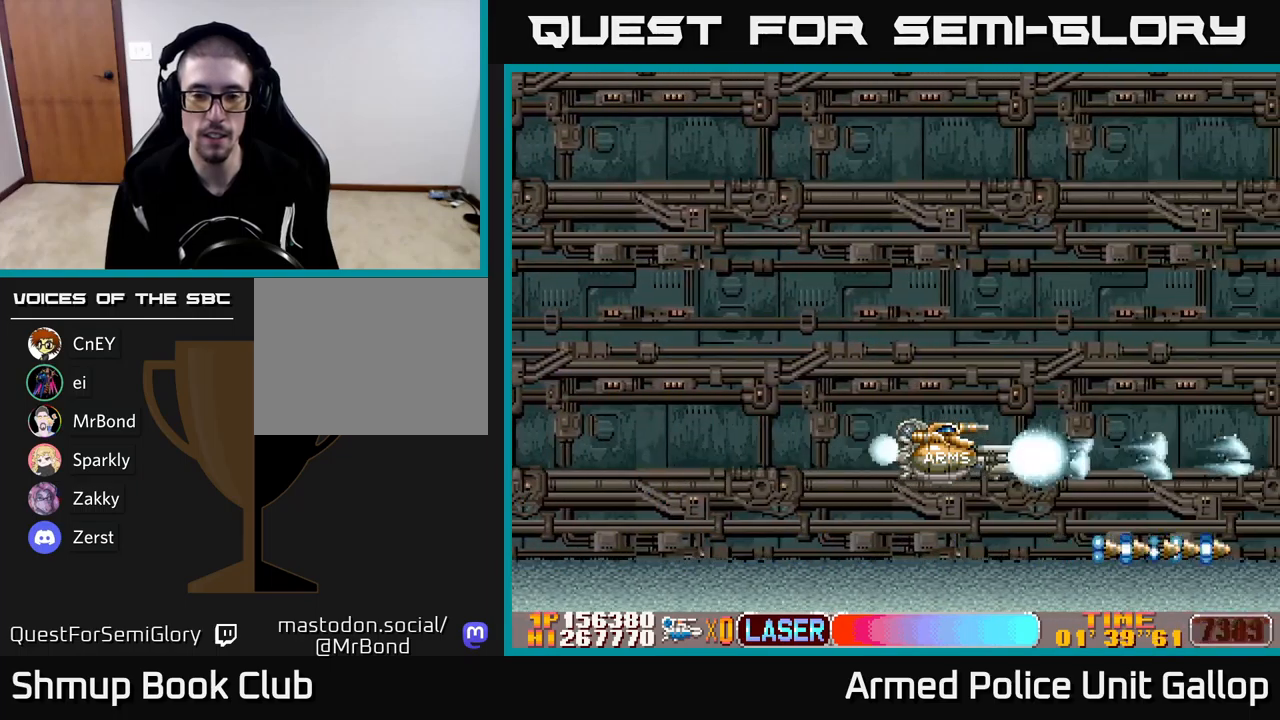
{"buttons": ["A"], "left_stick": "center", "events": []}
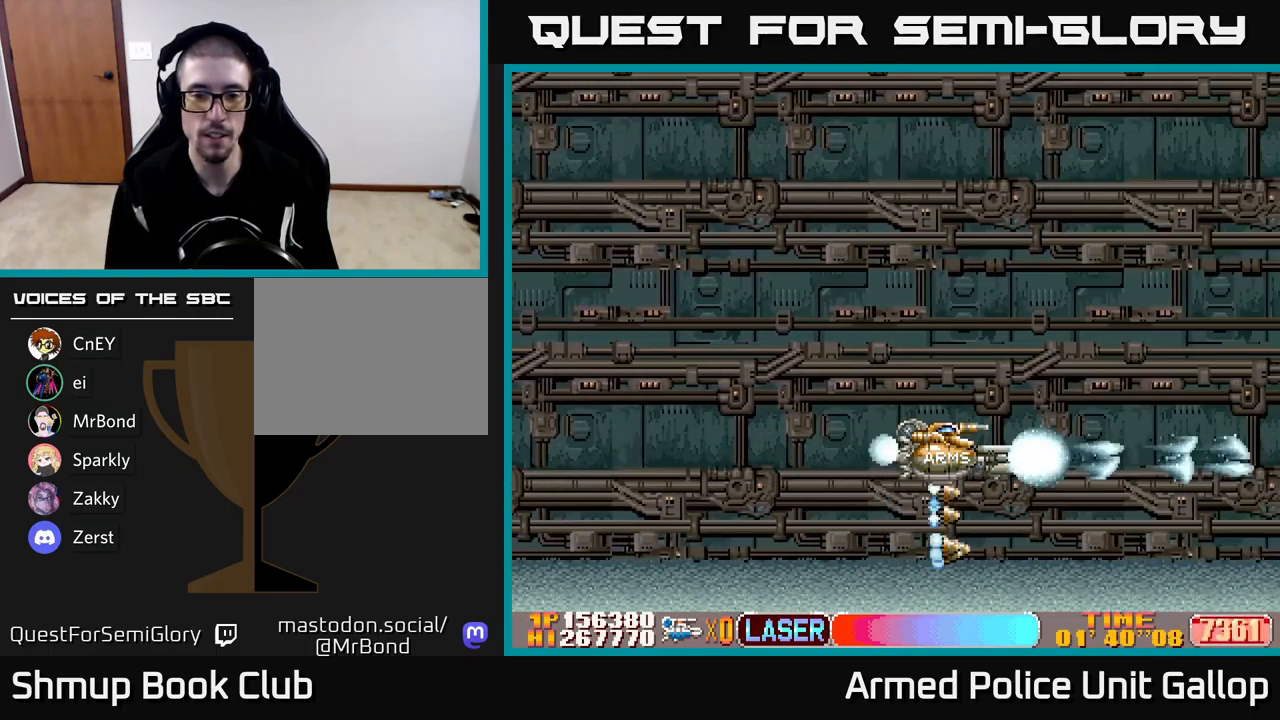
{"buttons": ["A"], "left_stick": "center", "events": []}
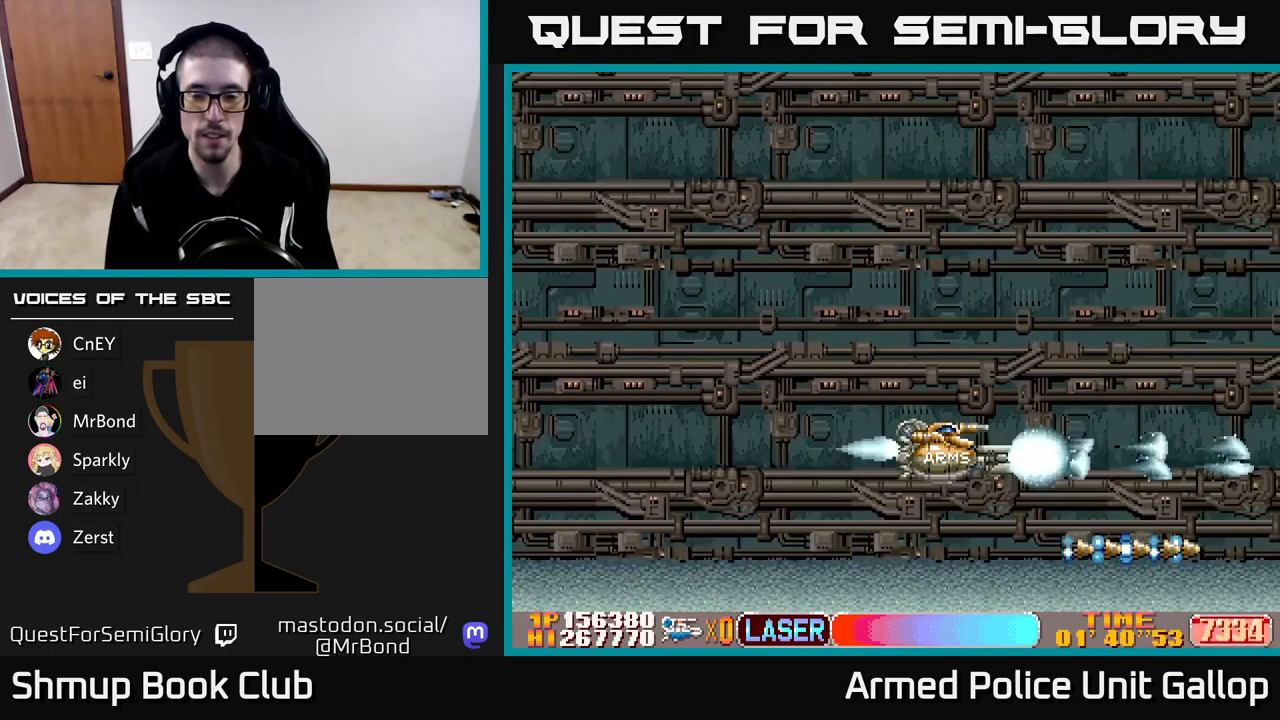
{"buttons": ["A"], "left_stick": "center", "events": []}
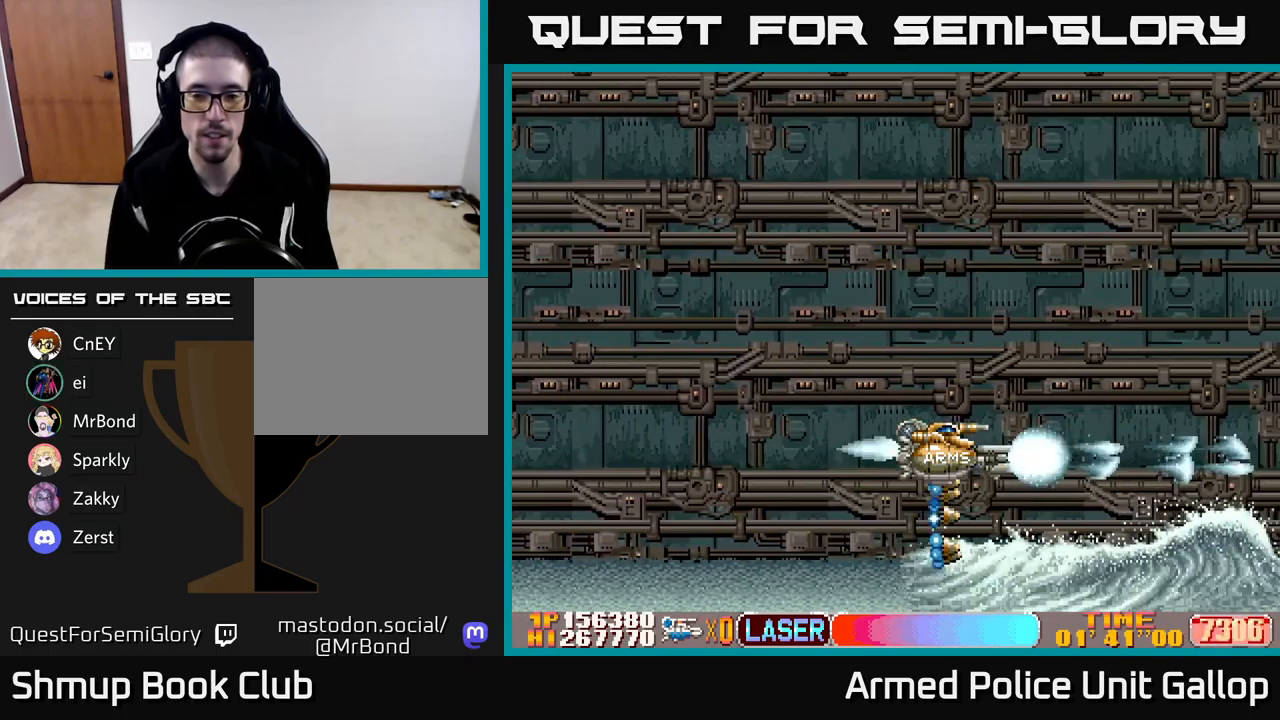
{"buttons": ["A", "DPAD_DOWN", "DPAD_LEFT"], "left_stick": "center", "events": [[350, "DPAD_LEFT", "down"], [484, "DPAD_DOWN", "down"]]}
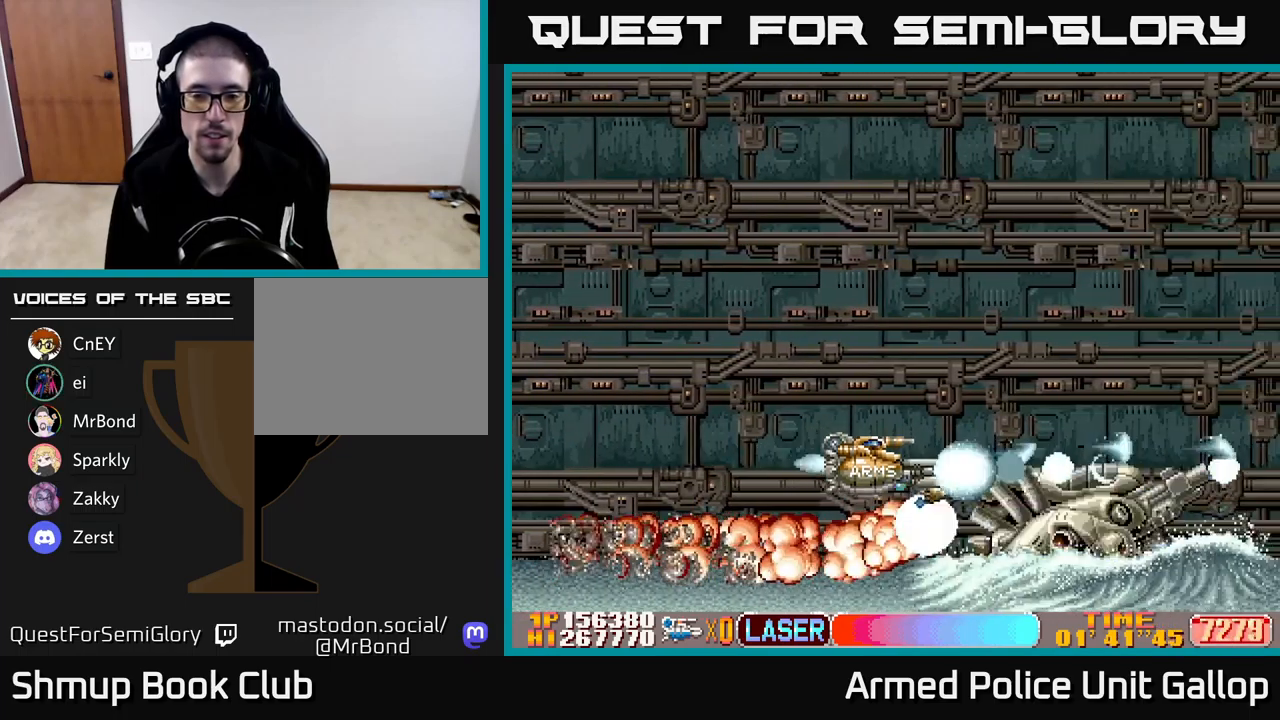
{"buttons": ["A", "DPAD_UP"], "left_stick": "center", "events": [[84, "DPAD_LEFT", "up"], [300, "DPAD_DOWN", "up"], [334, "DPAD_UP", "down"]]}
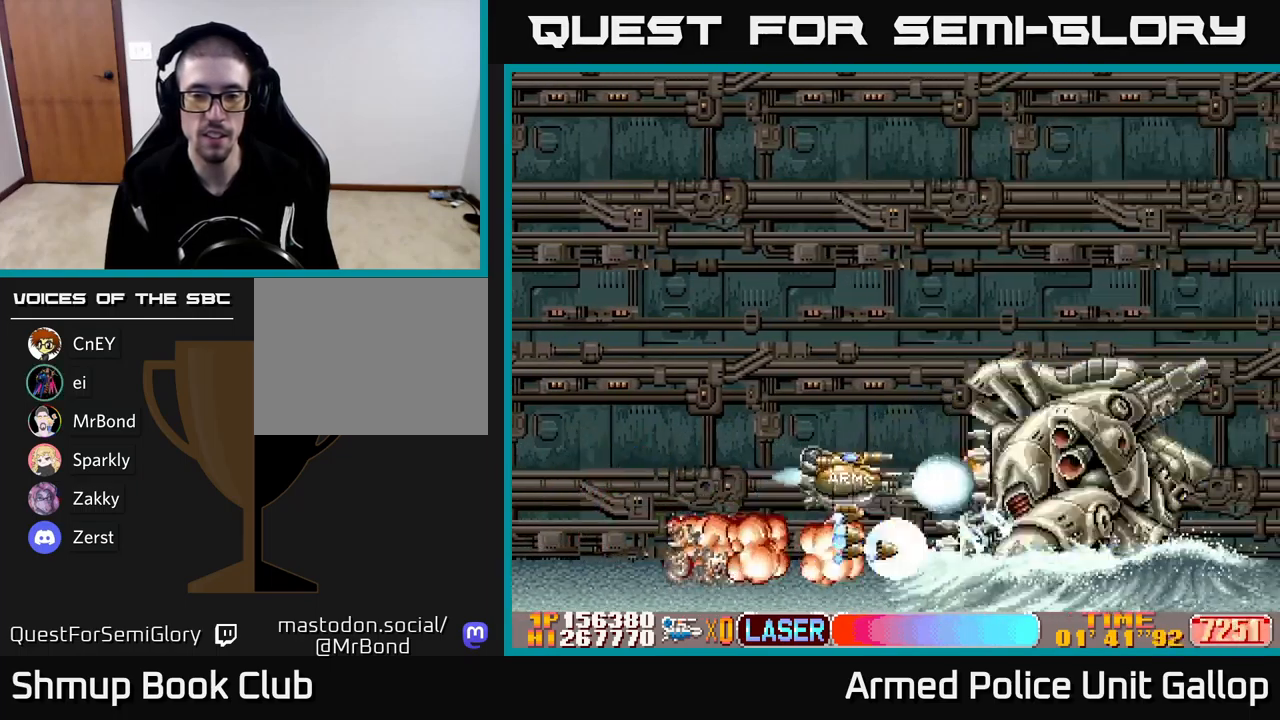
{"buttons": ["A", "DPAD_DOWN"], "left_stick": "center", "events": [[450, "DPAD_UP", "up"], [484, "DPAD_DOWN", "down"]]}
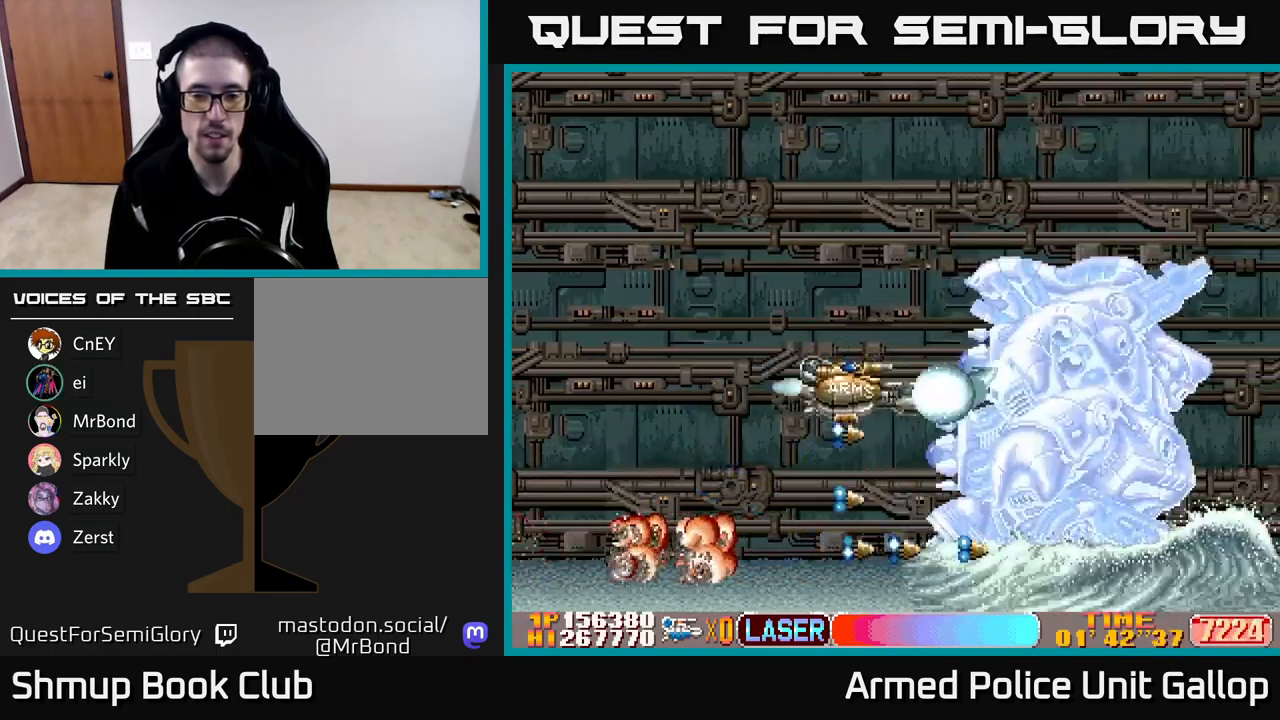
{"buttons": ["A", "DPAD_DOWN", "DPAD_LEFT"], "left_stick": "center", "events": [[100, "DPAD_DOWN", "up"], [133, "DPAD_UP", "down"], [400, "DPAD_LEFT", "down"], [400, "DPAD_UP", "up"], [450, "DPAD_DOWN", "down"]]}
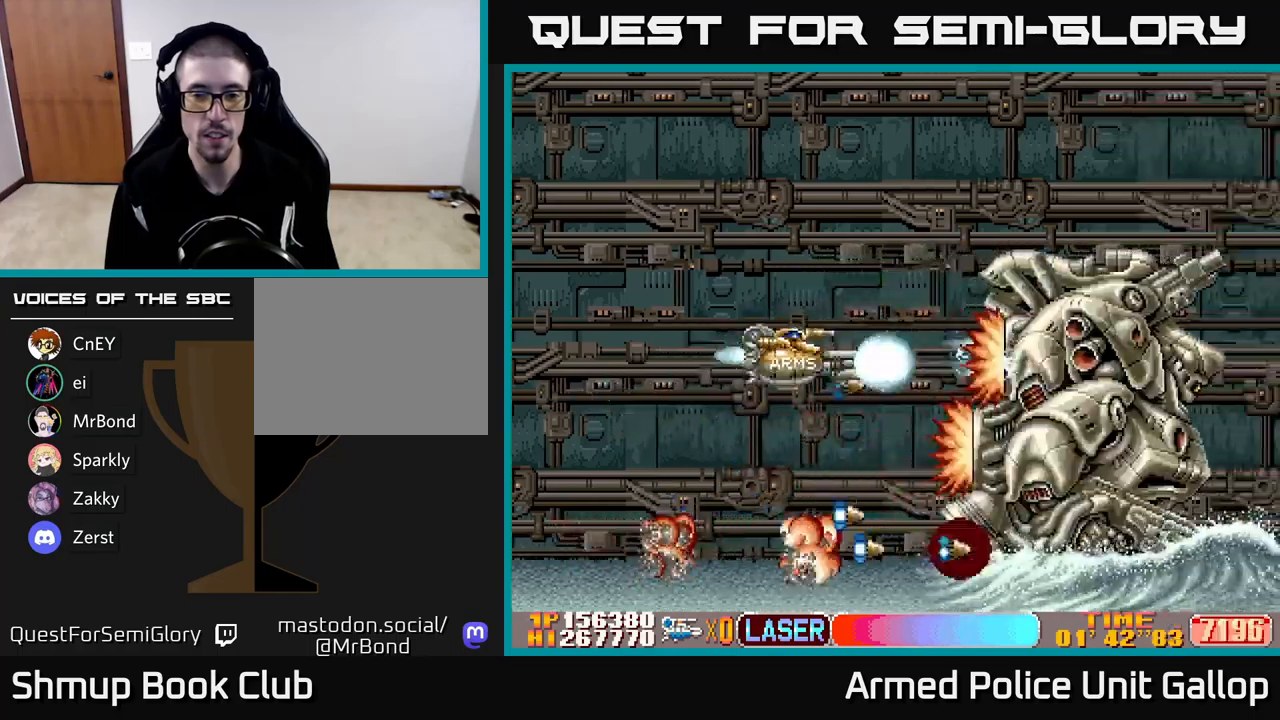
{"buttons": ["A", "DPAD_UP"], "left_stick": "center", "events": [[33, "DPAD_DOWN", "up"], [116, "DPAD_UP", "down"], [450, "DPAD_LEFT", "up"]]}
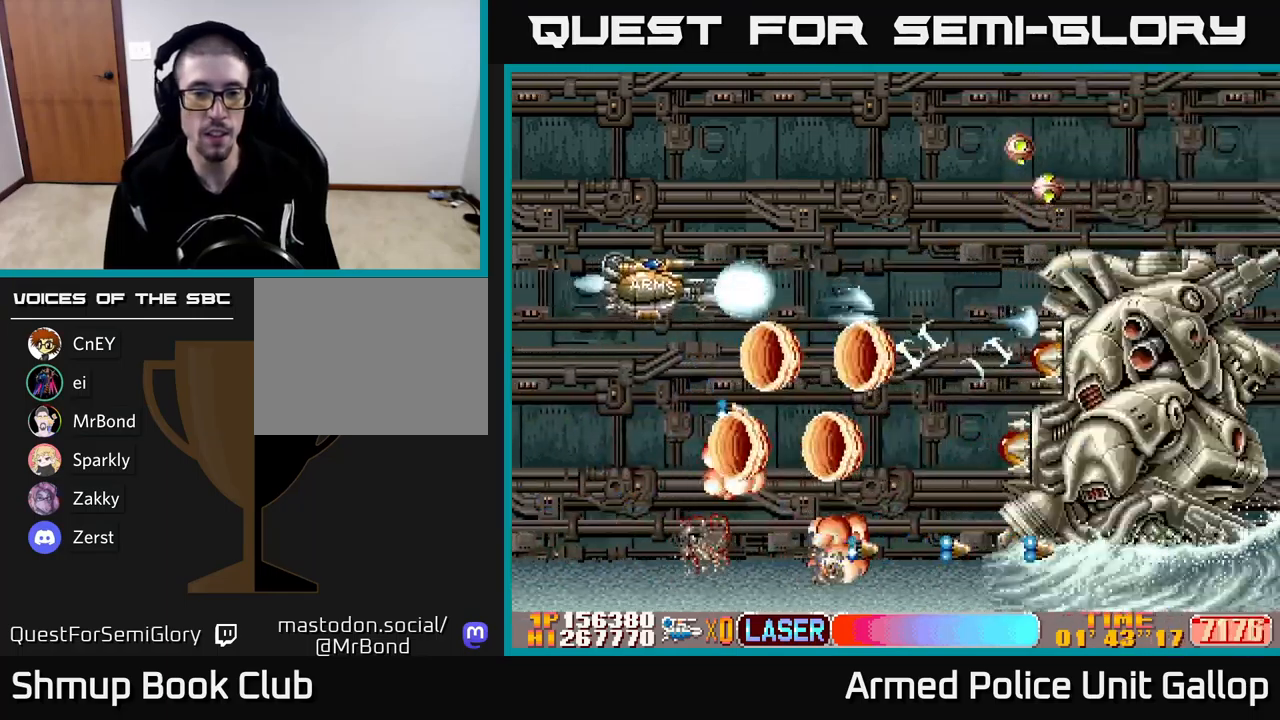
{"buttons": ["A", "DPAD_DOWN", "DPAD_RIGHT"], "left_stick": "center", "events": [[16, "DPAD_RIGHT", "down"], [216, "DPAD_UP", "up"], [250, "DPAD_DOWN", "down"]]}
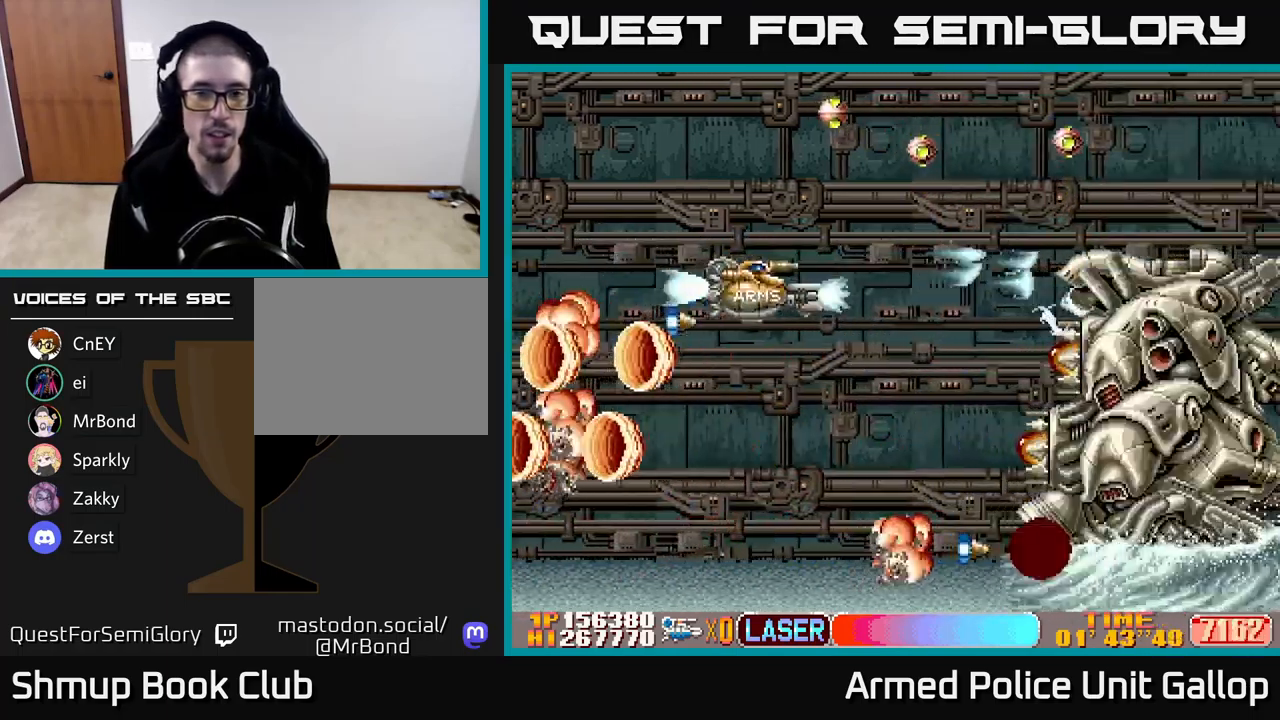
{"buttons": ["A", "DPAD_DOWN", "DPAD_RIGHT"], "left_stick": "center", "events": [[200, "DPAD_RIGHT", "up"], [333, "DPAD_RIGHT", "down"]]}
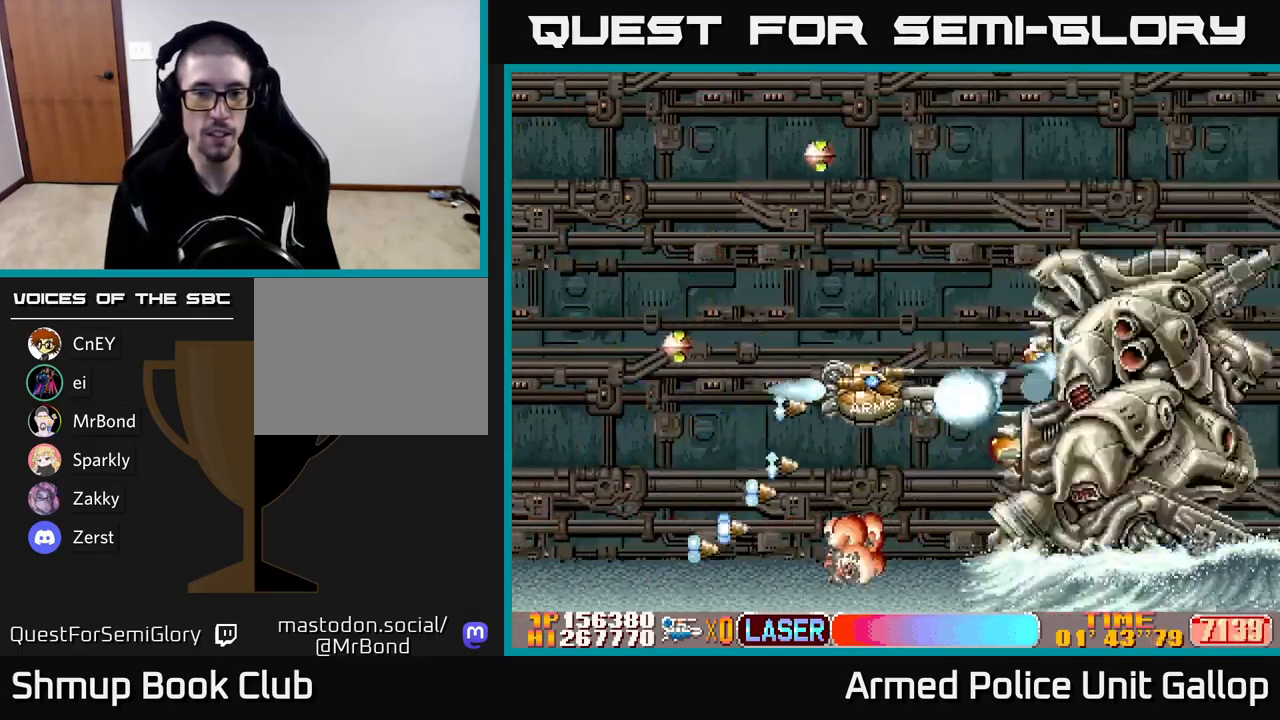
{"buttons": ["A", "DPAD_DOWN", "DPAD_RIGHT"], "left_stick": "center"}
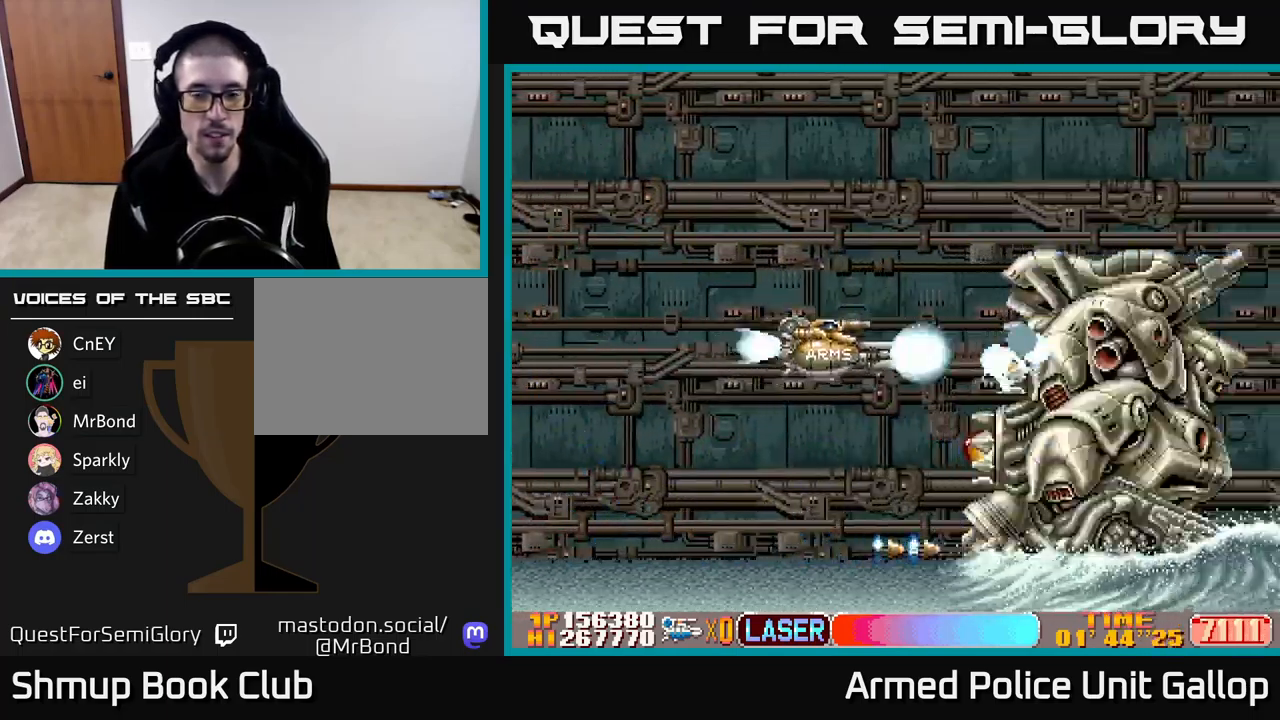
{"buttons": ["A", "DPAD_DOWN"], "left_stick": "center", "events": [[116, "DPAD_RIGHT", "up"], [183, "DPAD_DOWN", "up"], [183, "DPAD_LEFT", "down"], [333, "DPAD_DOWN", "down"], [333, "DPAD_LEFT", "up"], [366, "DPAD_RIGHT", "down"], [466, "DPAD_RIGHT", "up"]]}
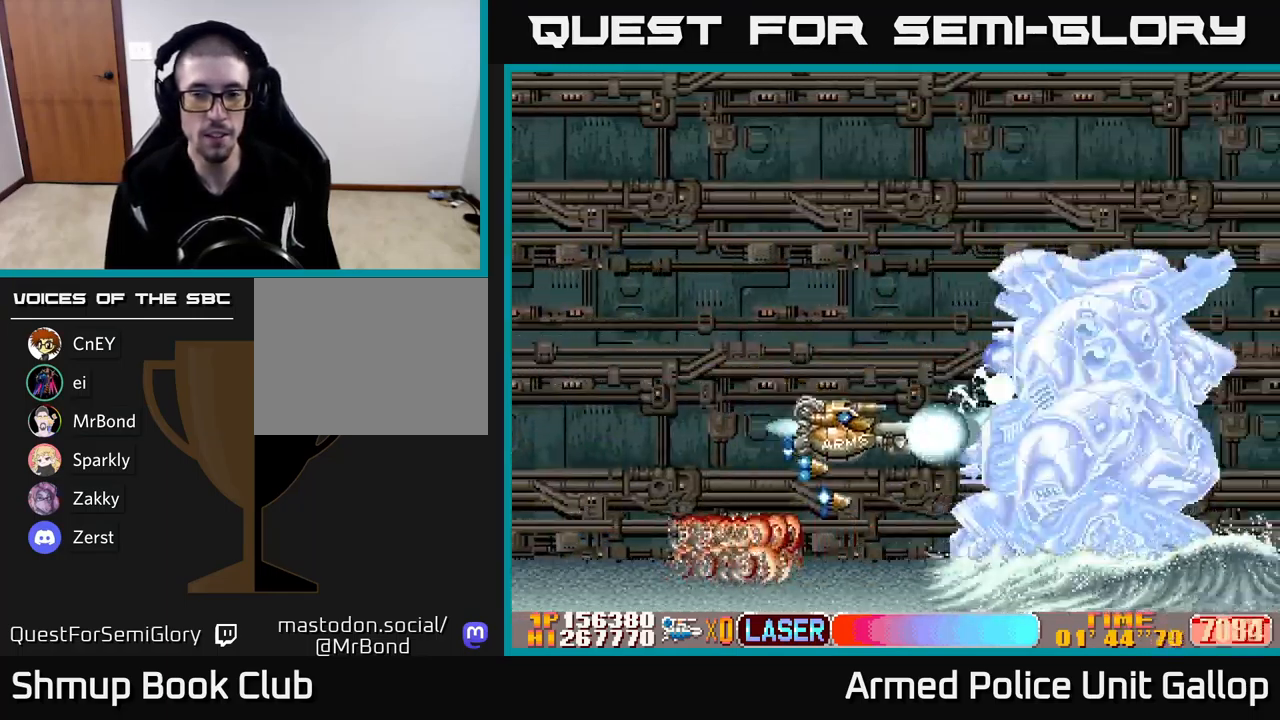
{"buttons": ["A", "DPAD_UP"], "left_stick": "center", "events": [[50, "DPAD_LEFT", "down"], [83, "DPAD_DOWN", "up"], [150, "DPAD_UP", "down"], [200, "DPAD_LEFT", "up"], [233, "DPAD_RIGHT", "down"], [416, "DPAD_RIGHT", "up"]]}
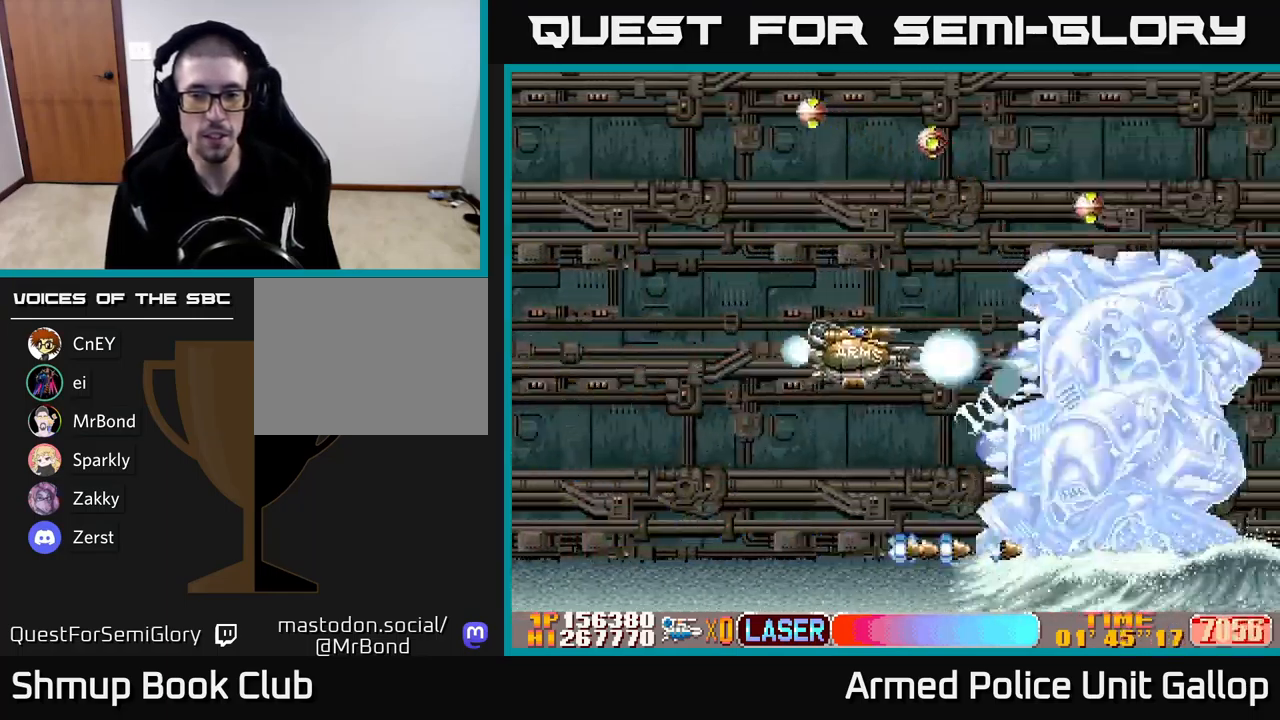
{"buttons": ["A", "DPAD_UP"], "left_stick": "center", "events": [[33, "DPAD_LEFT", "down"], [33, "DPAD_UP", "up"], [83, "DPAD_DOWN", "down"], [300, "DPAD_LEFT", "up"], [400, "DPAD_DOWN", "up"], [416, "DPAD_UP", "down"]]}
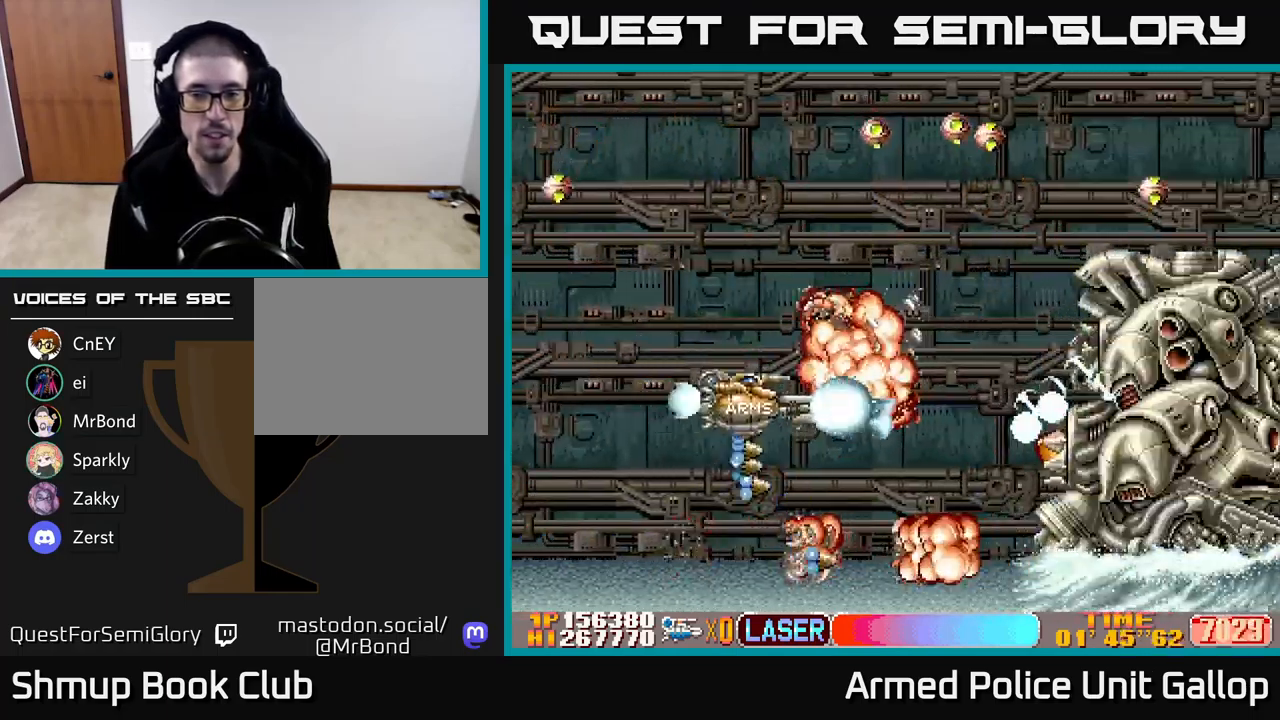
{"buttons": ["A", "DPAD_LEFT"], "left_stick": "center", "events": [[83, "DPAD_LEFT", "down"], [116, "DPAD_UP", "up"], [233, "DPAD_DOWN", "down"], [300, "DPAD_LEFT", "up"], [433, "DPAD_LEFT", "down"], [483, "DPAD_DOWN", "up"]]}
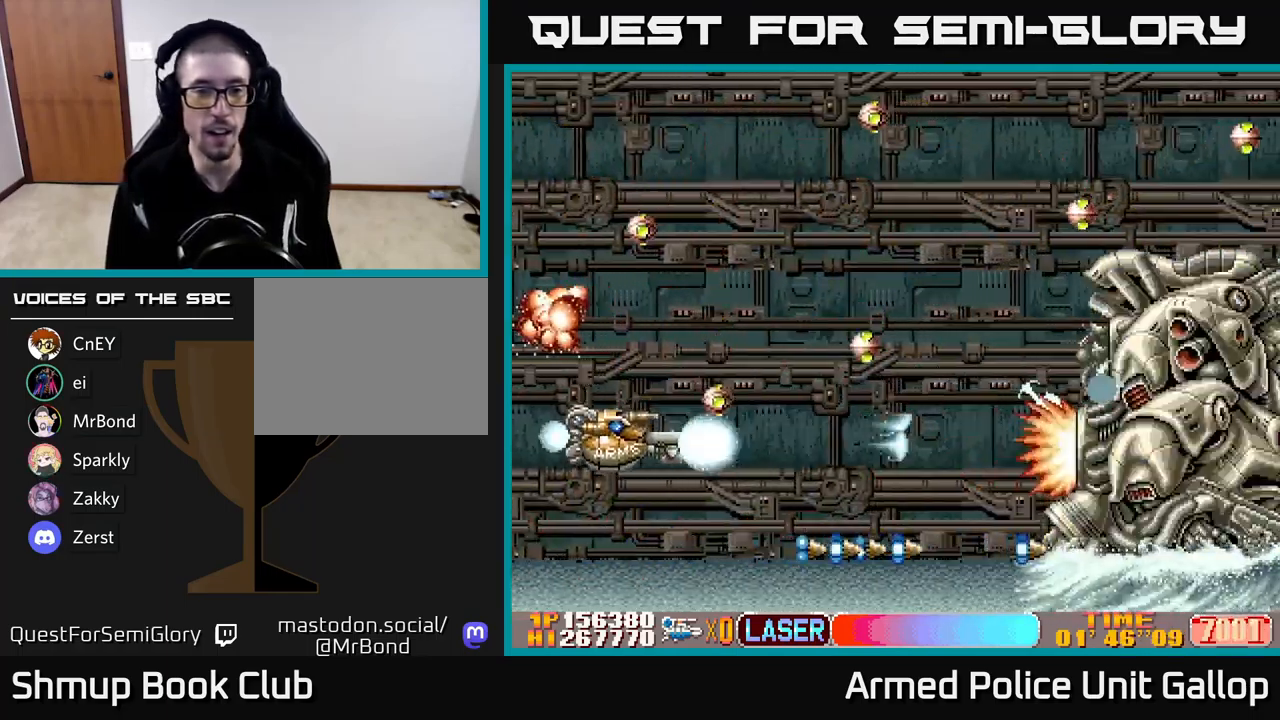
{"buttons": ["A", "DPAD_RIGHT"], "left_stick": "center", "events": [[16, "DPAD_UP", "down"], [200, "DPAD_LEFT", "up"], [216, "DPAD_RIGHT", "down"], [216, "DPAD_UP", "up"], [250, "DPAD_DOWN", "down"], [500, "DPAD_DOWN", "up"]]}
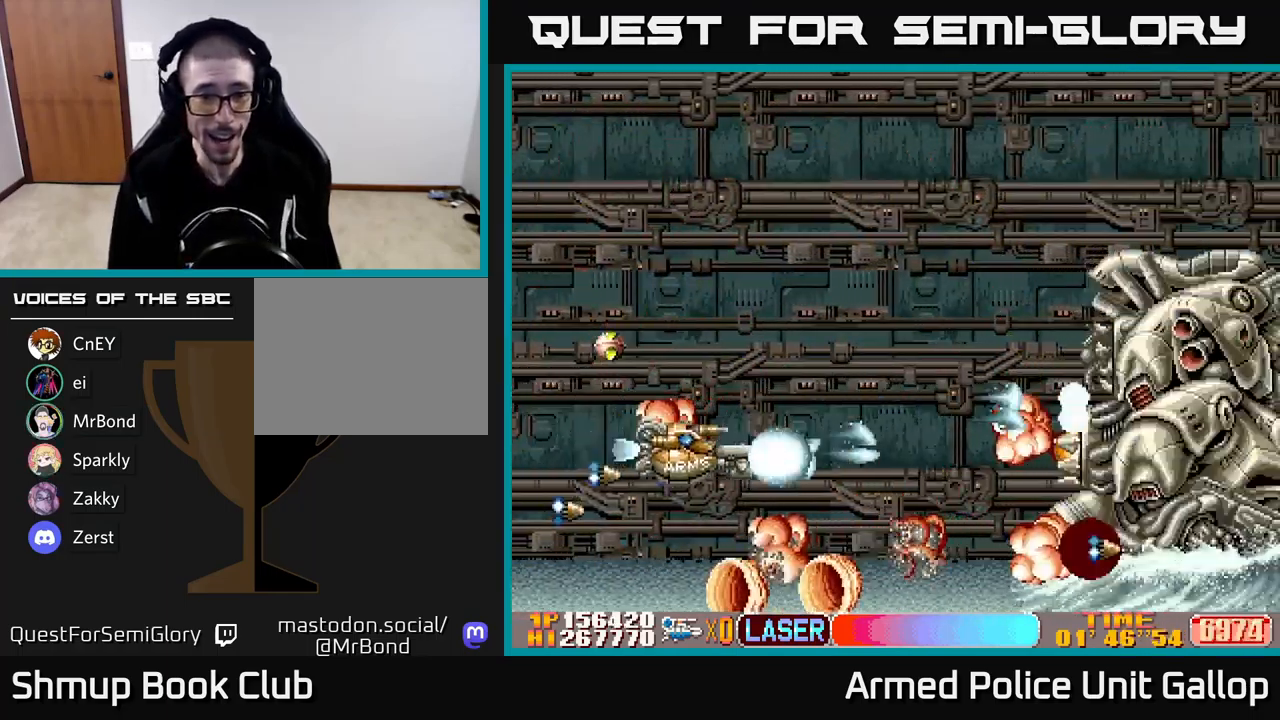
{"buttons": ["B", "DPAD_UP", "DPAD_RIGHT"], "left_stick": "center", "events": [[50, "DPAD_UP", "down"], [100, "DPAD_RIGHT", "up"], [200, "B", "down"], [350, "A", "up"], [383, "DPAD_RIGHT", "down"]]}
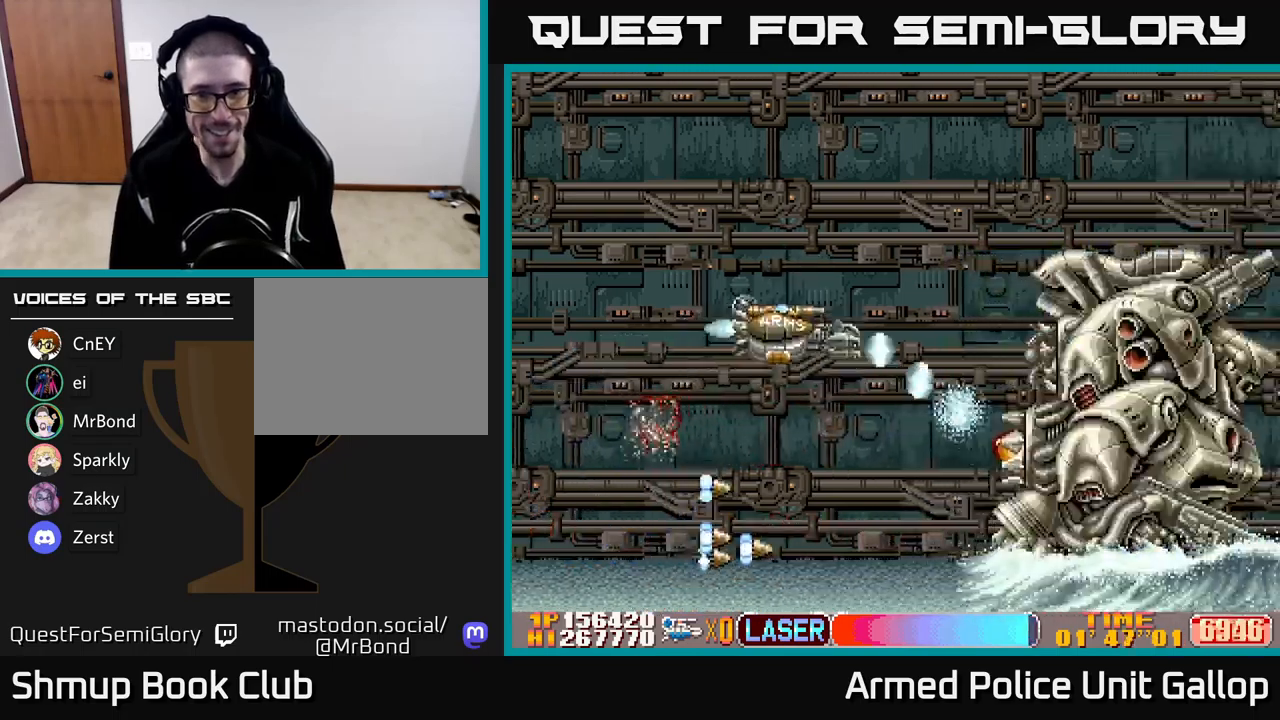
{"buttons": ["B", "DPAD_DOWN"], "left_stick": "center", "events": [[150, "DPAD_RIGHT", "up"], [217, "DPAD_LEFT", "down"], [217, "DPAD_UP", "up"], [250, "DPAD_DOWN", "down"], [350, "DPAD_LEFT", "up"]]}
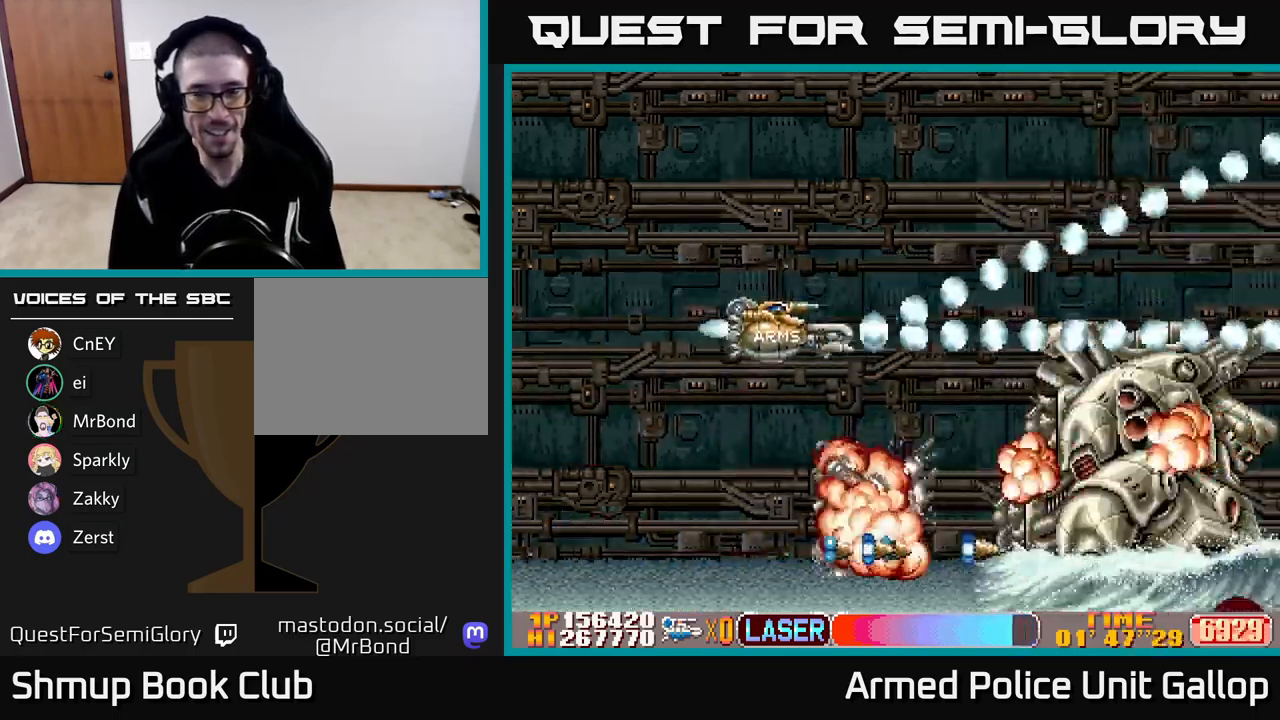
{"buttons": ["A"], "left_stick": "center", "events": [[317, "A", "down"], [333, "DPAD_DOWN", "up"], [350, "B", "up"]]}
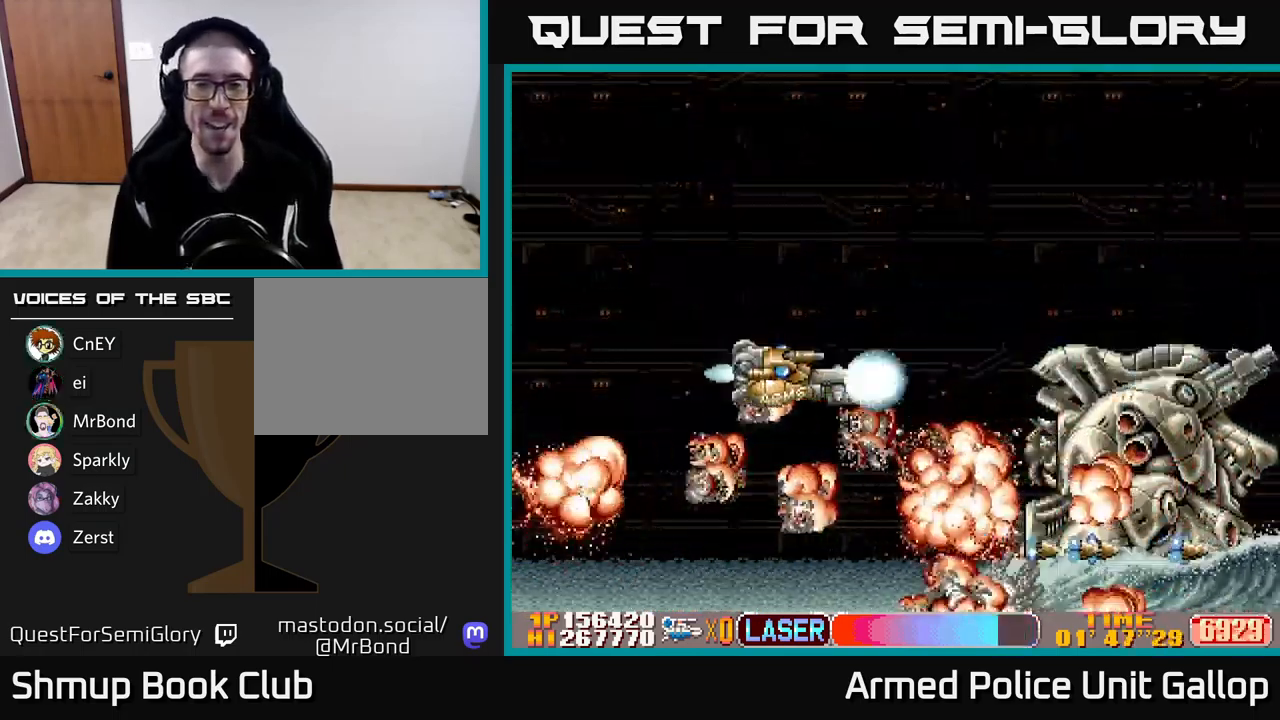
{"buttons": [], "left_stick": "center", "events": [[50, "A", "up"]]}